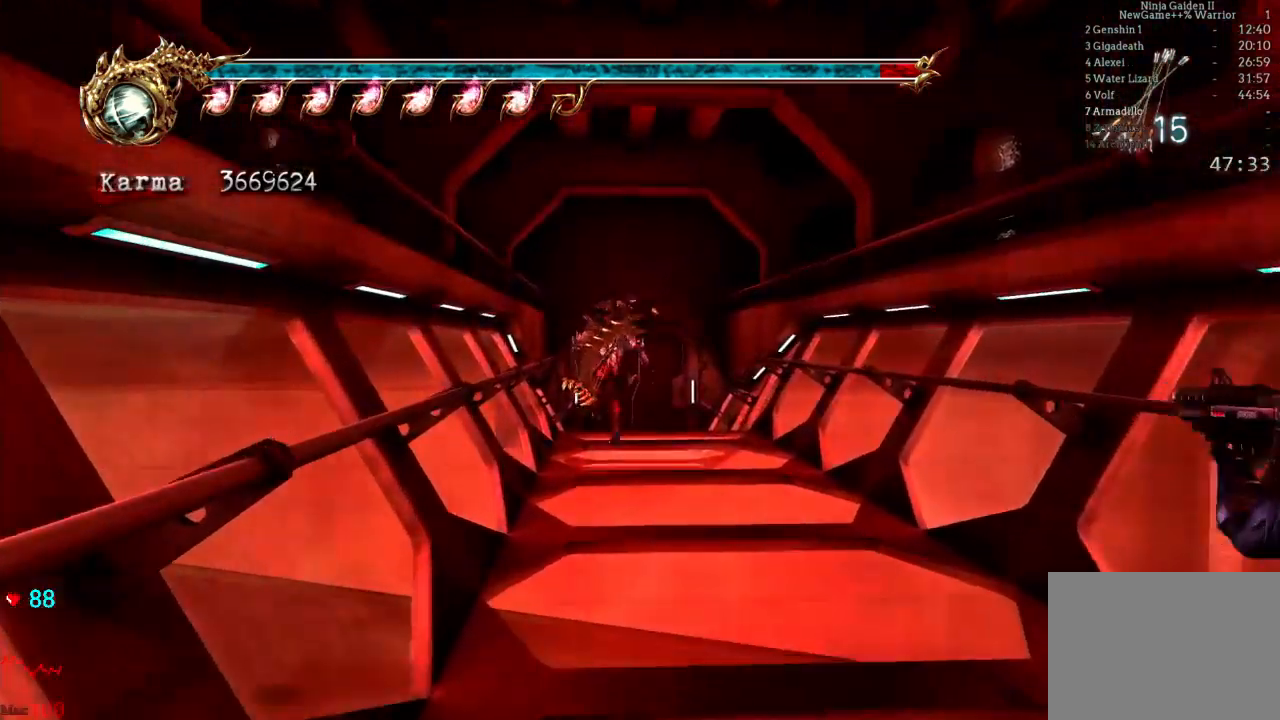
Gameplay with a controller (Xbox layout); each line is a JSON object with the inputs held at the frame after it (dt_ms = milliseconds from this image to that frame). "events" lists button and stick changes between this image and that frame as [ms after this image, input, new state], when the widget could be followed in between. Not read: L3 R3.
{"dt_ms": 500, "buttons": [], "left_stick": "up-right", "right_stick": "center"}
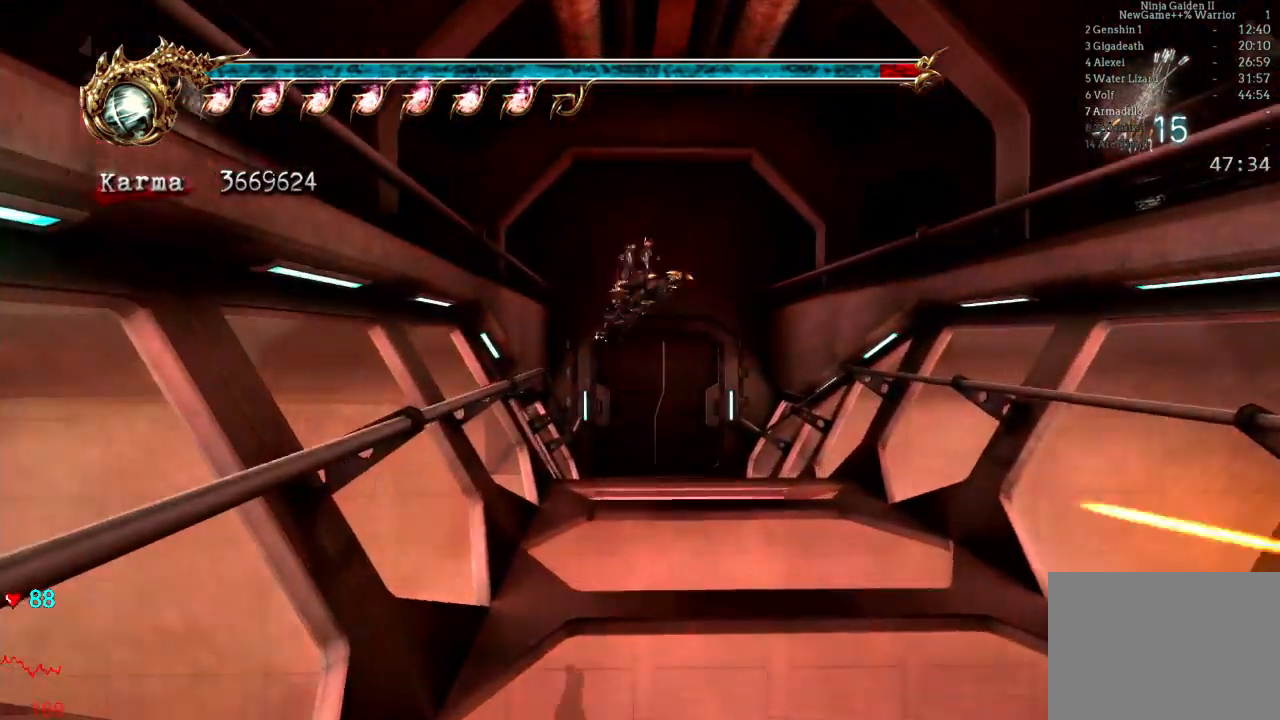
{"dt_ms": 500, "buttons": ["R1"], "left_stick": "up", "right_stick": "center"}
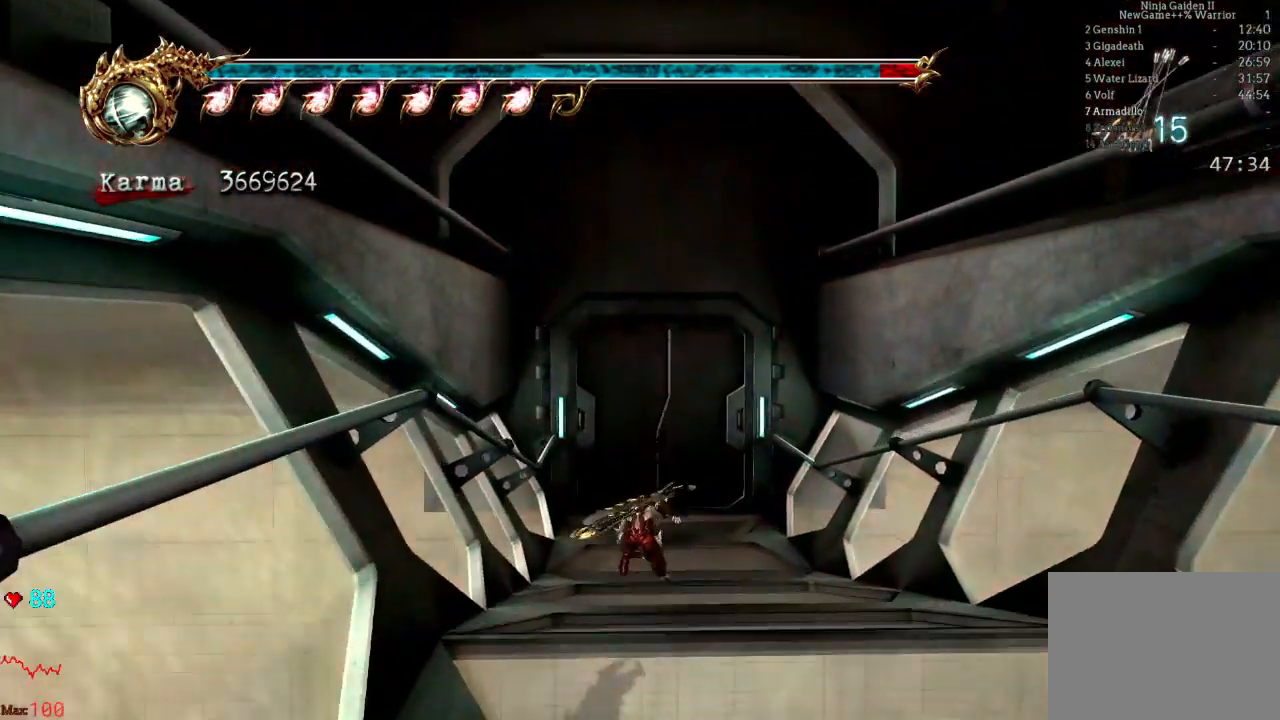
{"dt_ms": 500, "buttons": [], "left_stick": "up", "right_stick": "center"}
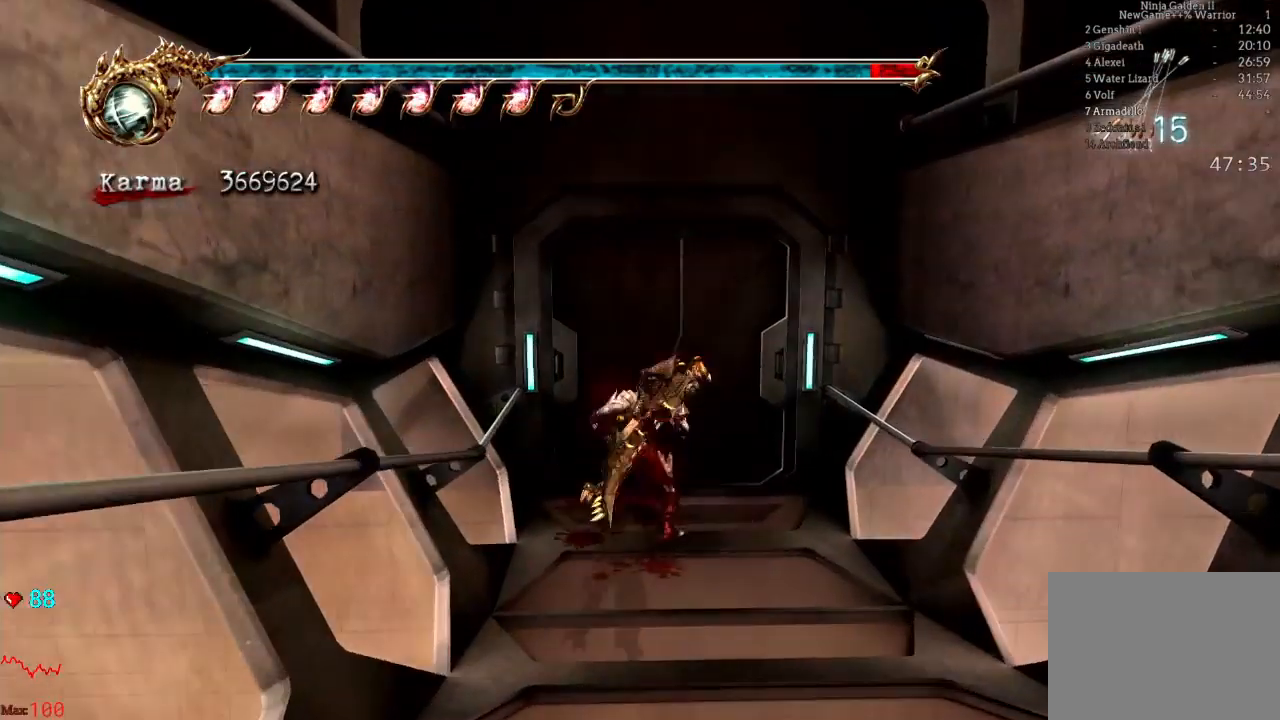
{"dt_ms": 1000, "buttons": [], "left_stick": "up", "right_stick": "center"}
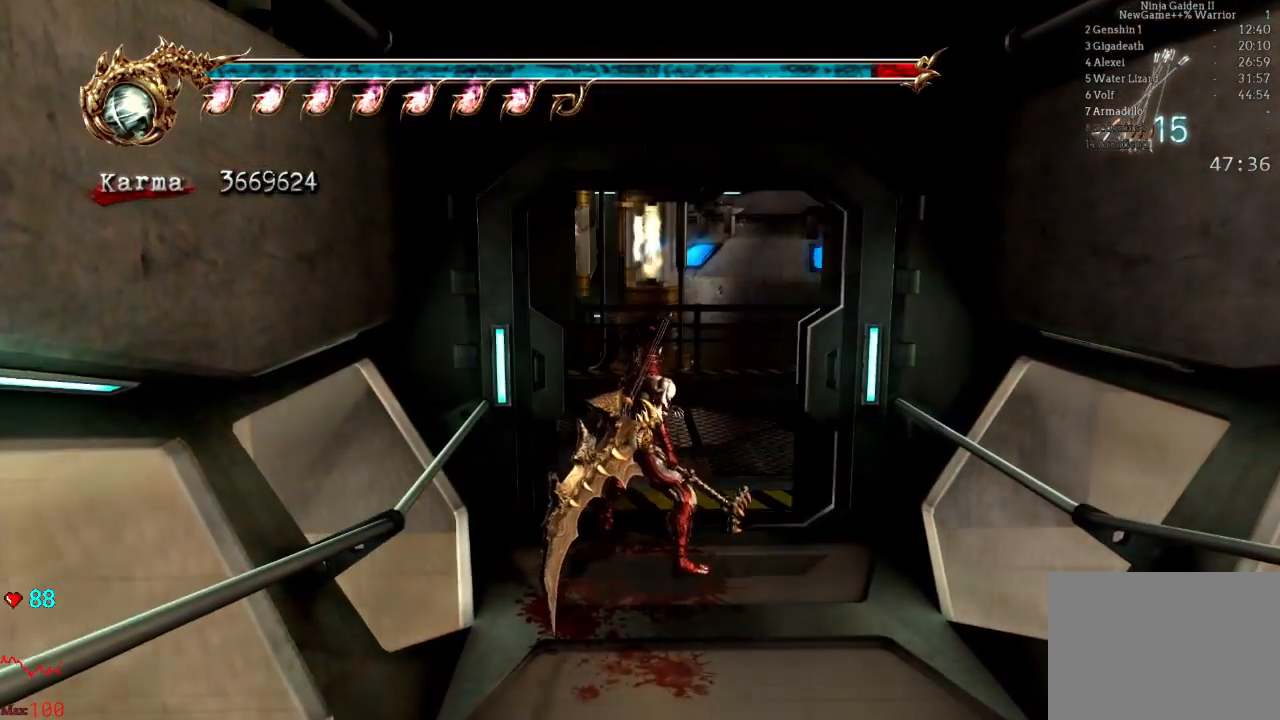
{"dt_ms": 500, "buttons": ["A", "L2"], "left_stick": "up", "right_stick": "center", "events": [[300, "L2", "down"], [300, "left_stick", "up-left"], [467, "A", "down"], [483, "left_stick", "up"]]}
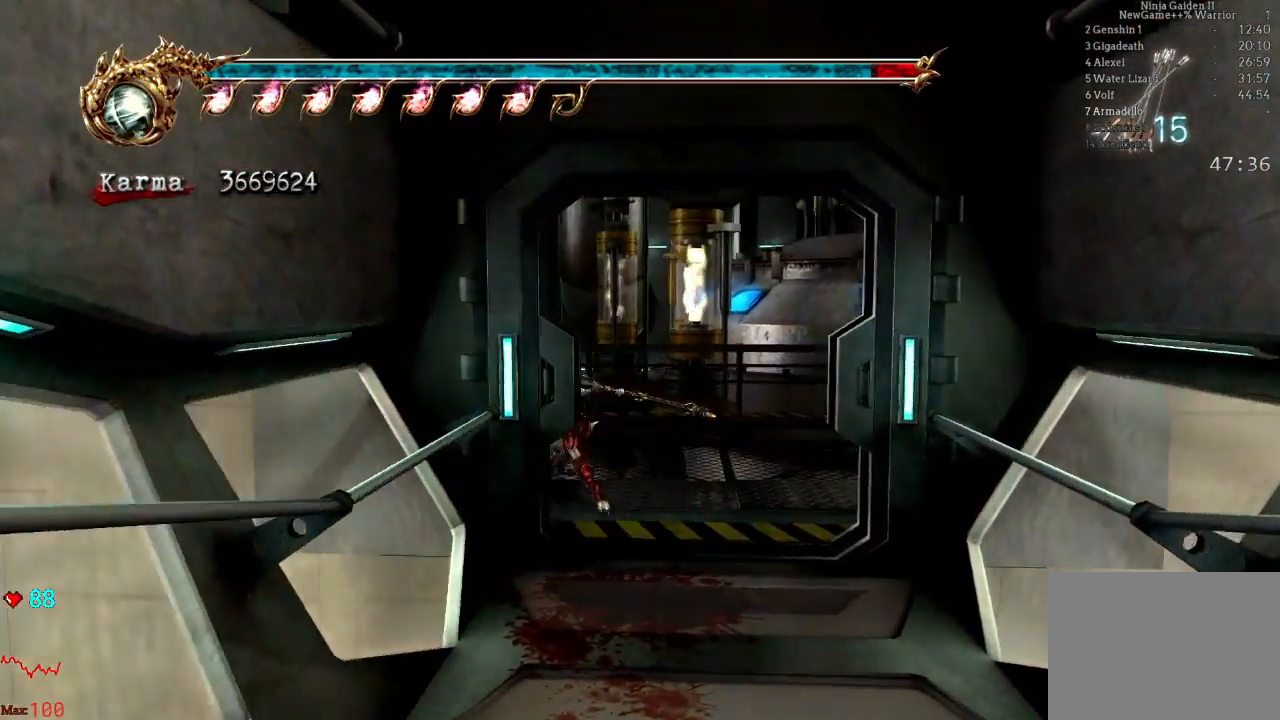
{"dt_ms": 500, "buttons": [], "left_stick": "center", "right_stick": "center"}
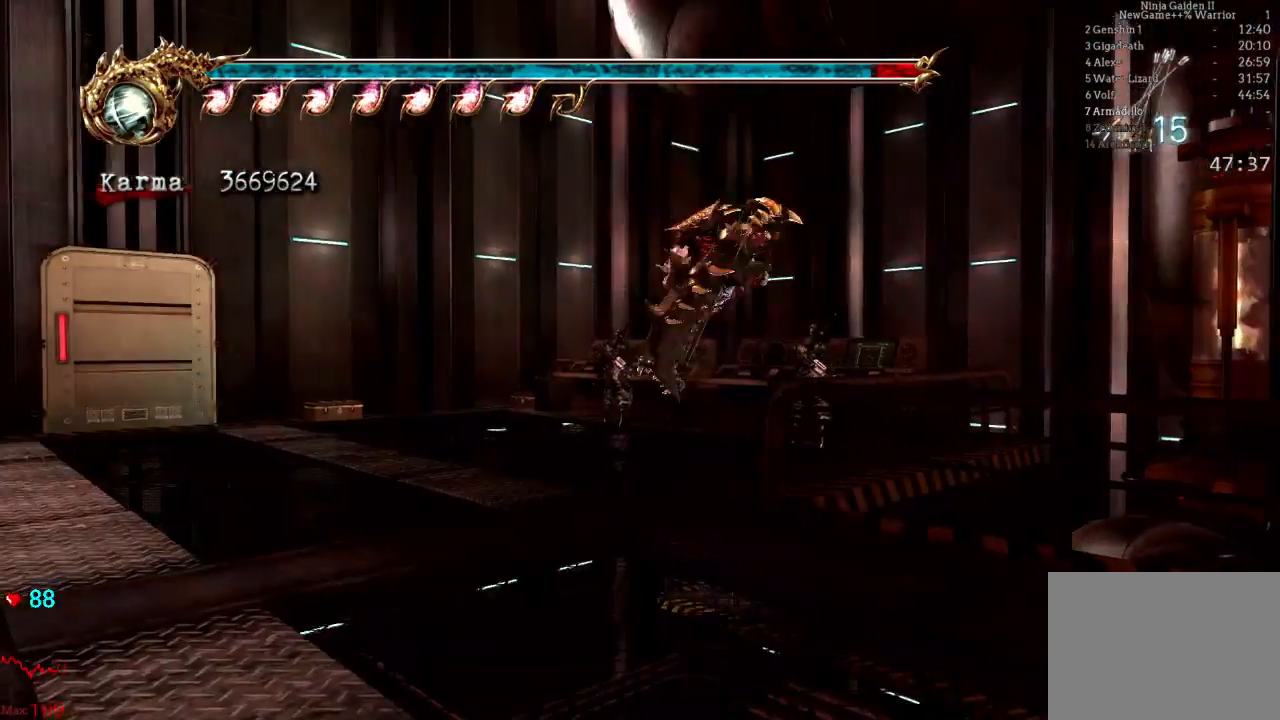
{"dt_ms": 500, "buttons": [], "left_stick": "up", "right_stick": "center", "events": [[333, "left_stick", "up"]]}
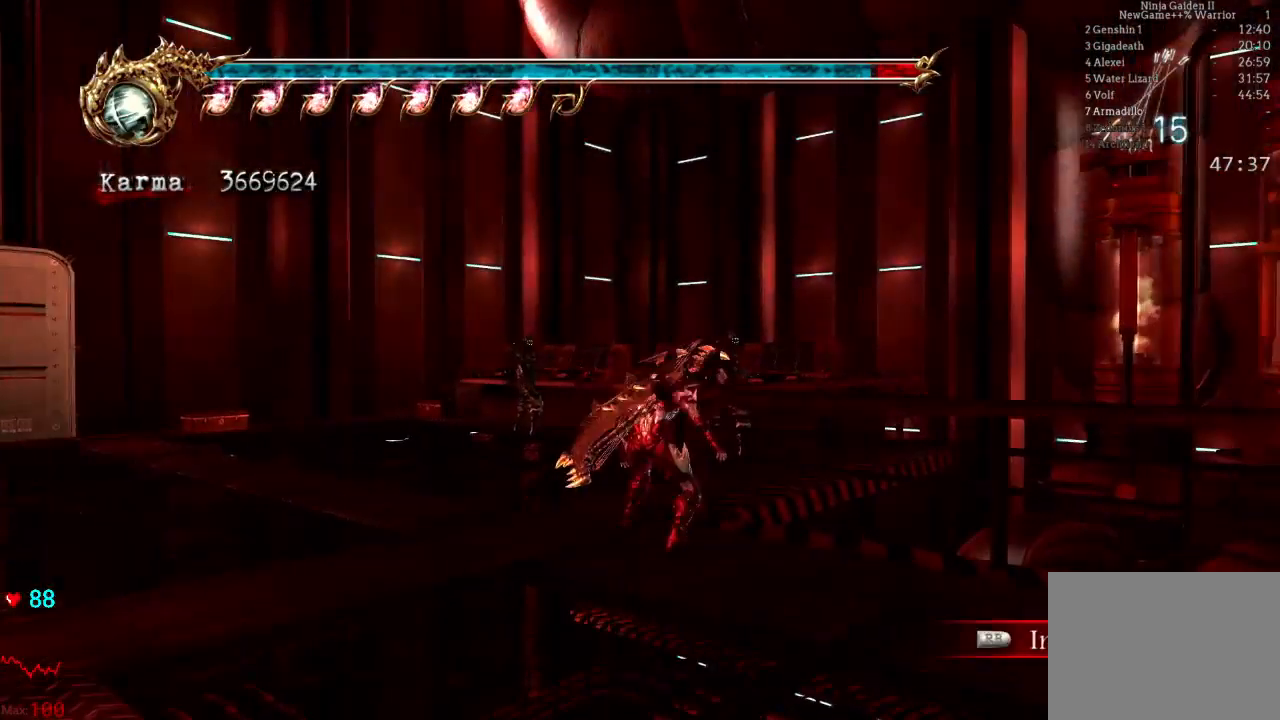
{"dt_ms": 500, "buttons": [], "left_stick": "center", "right_stick": "center", "events": [[117, "left_stick", "center"], [283, "left_stick", "up"], [400, "left_stick", "center"]]}
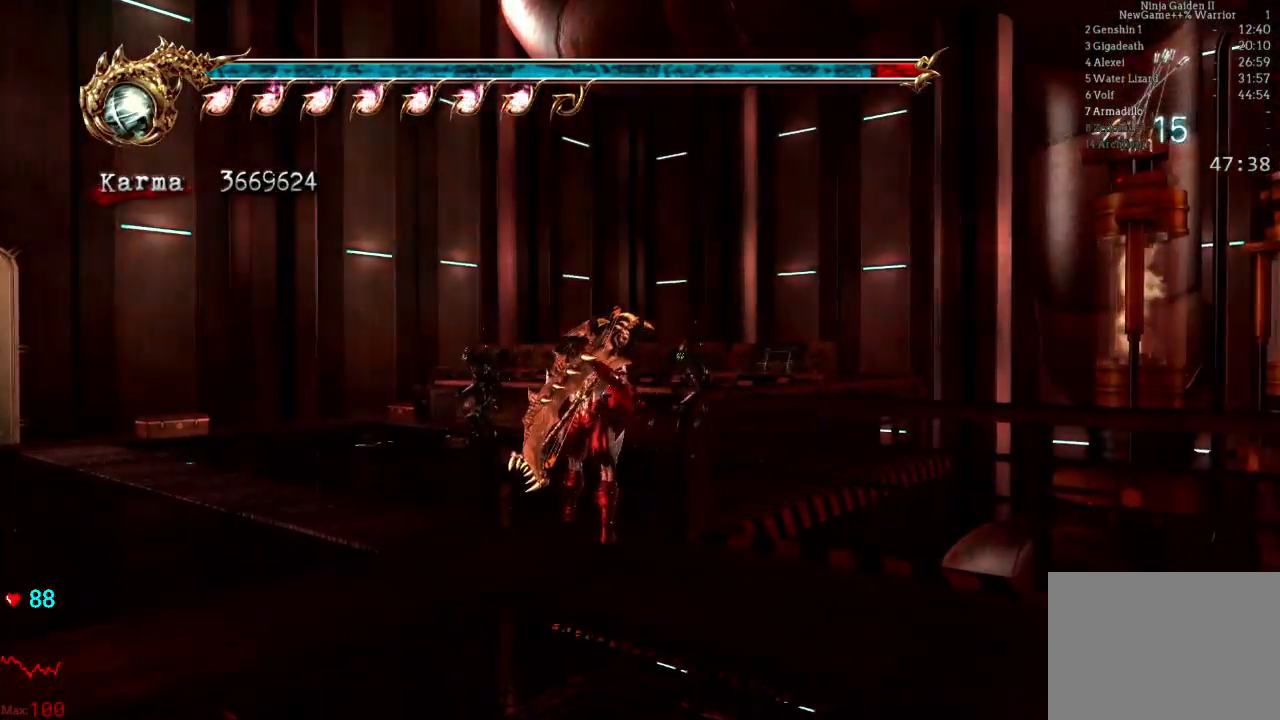
{"dt_ms": 500, "buttons": [], "left_stick": "center", "right_stick": "center"}
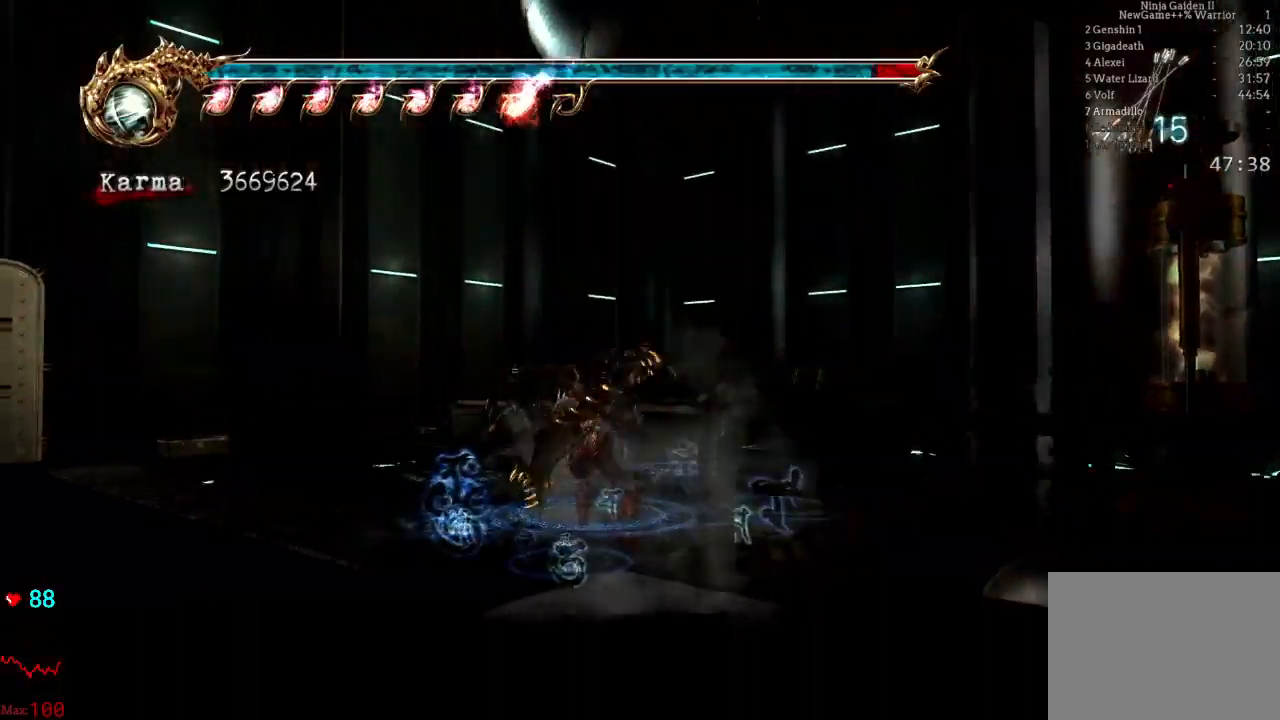
{"dt_ms": 500, "buttons": ["L1"], "left_stick": "center", "right_stick": "center", "events": [[333, "L1", "down"]]}
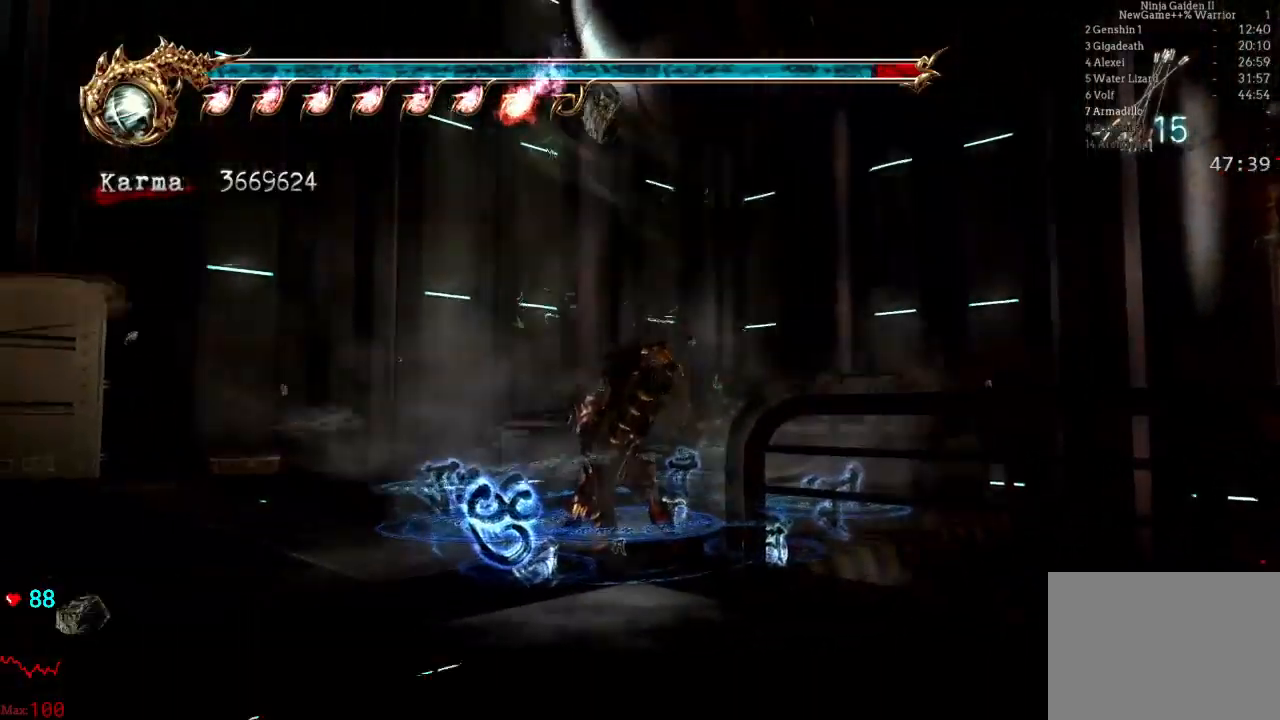
{"dt_ms": 500, "buttons": [], "left_stick": "center", "right_stick": "center", "events": [[150, "L1", "up"], [167, "right_stick", "right"], [267, "right_stick", "center"]]}
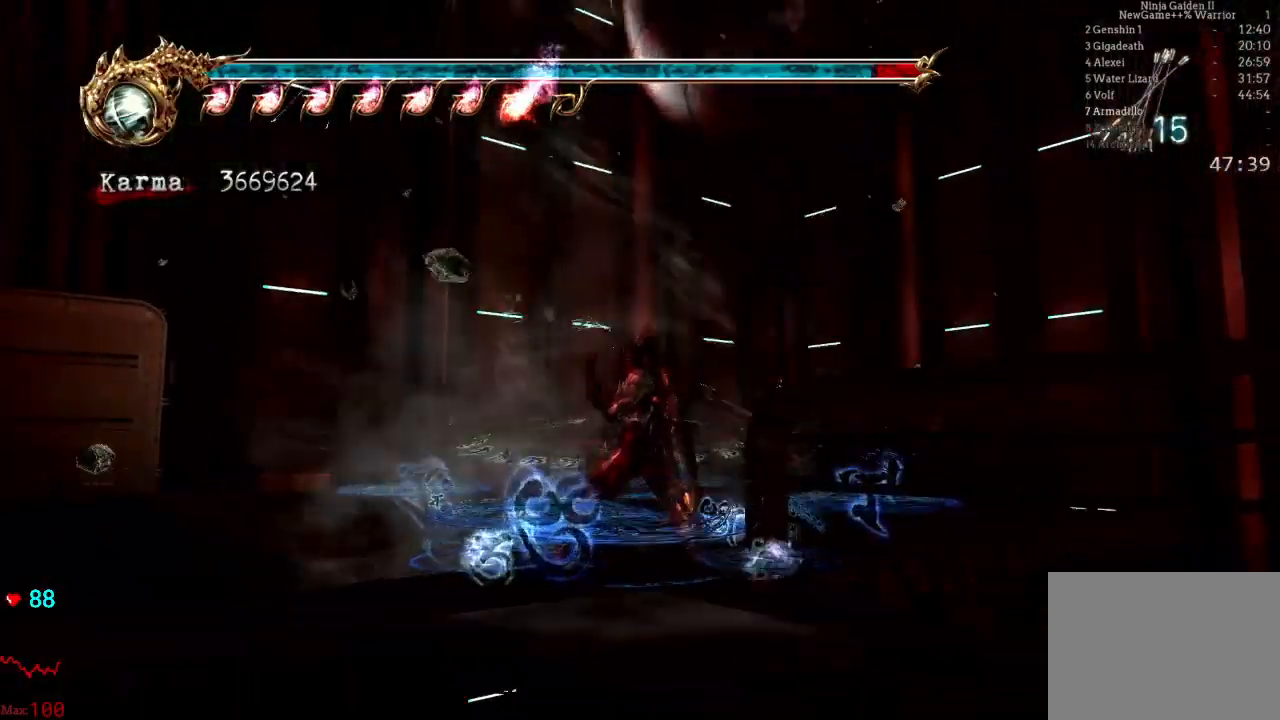
{"dt_ms": 500, "buttons": [], "left_stick": "center", "right_stick": "center"}
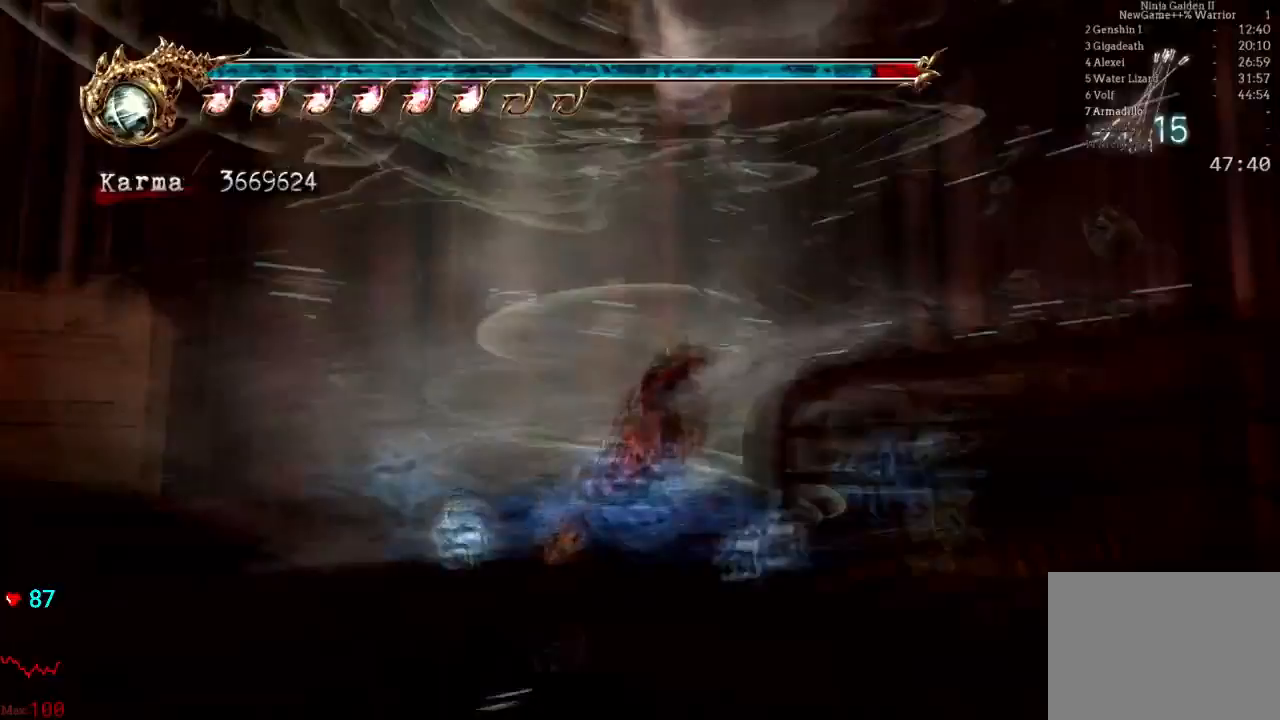
{"dt_ms": 500, "buttons": [], "left_stick": "center", "right_stick": "center"}
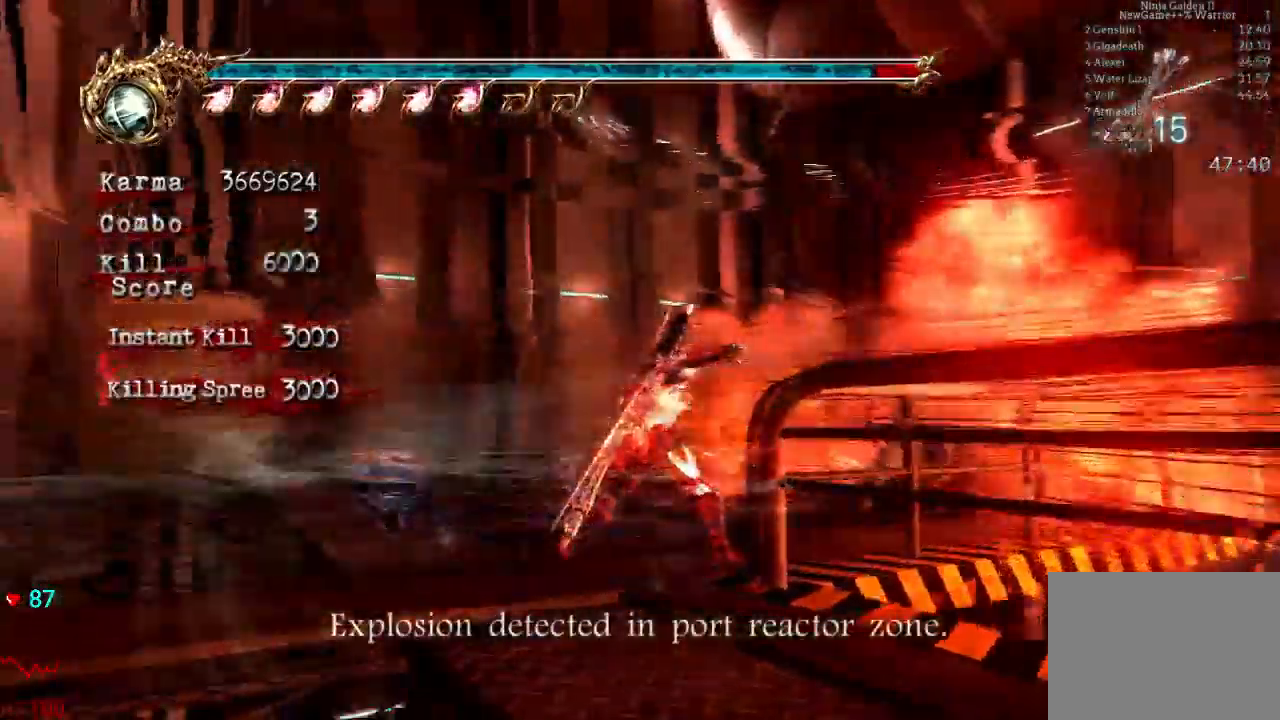
{"dt_ms": 500, "buttons": [], "left_stick": "center", "right_stick": "center", "events": [[250, "right_stick", "left"], [383, "right_stick", "center"]]}
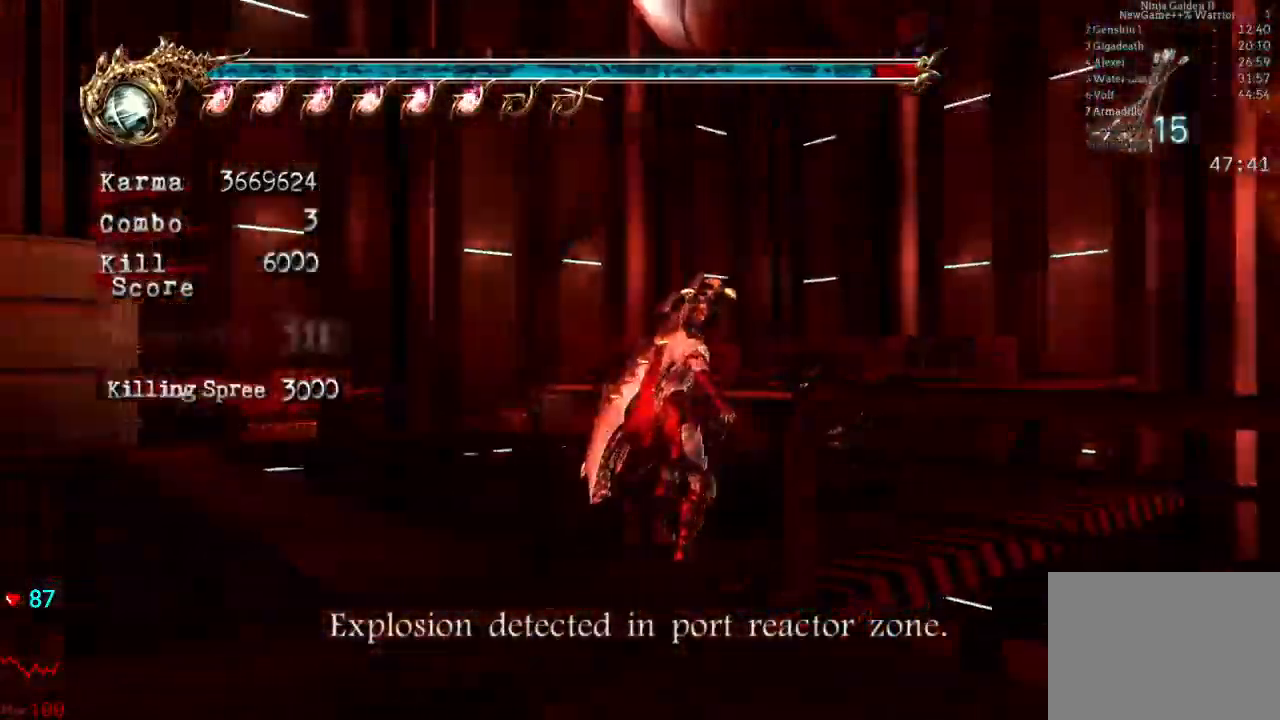
{"dt_ms": 500, "buttons": ["A"], "left_stick": "up", "right_stick": "center", "events": [[200, "left_stick", "up"], [417, "A", "down"]]}
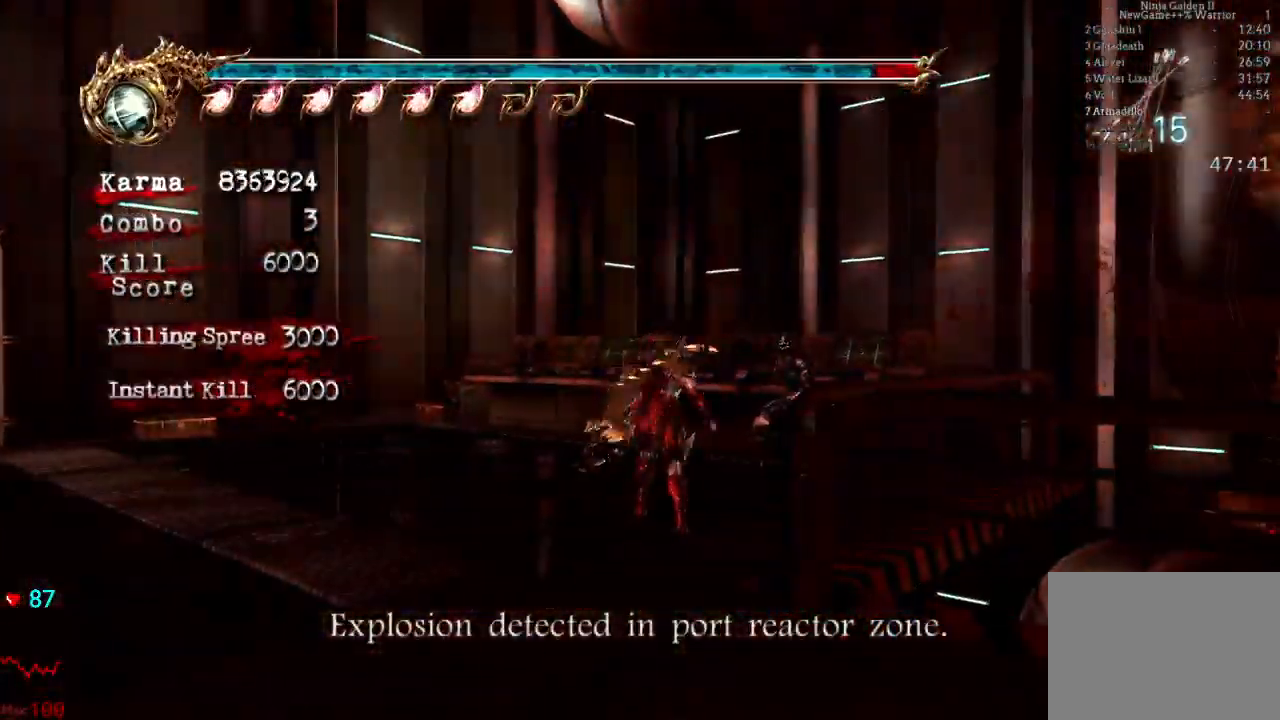
{"dt_ms": 500, "buttons": [], "left_stick": "up-left", "right_stick": "center", "events": [[50, "A", "up"], [133, "left_stick", "up-left"]]}
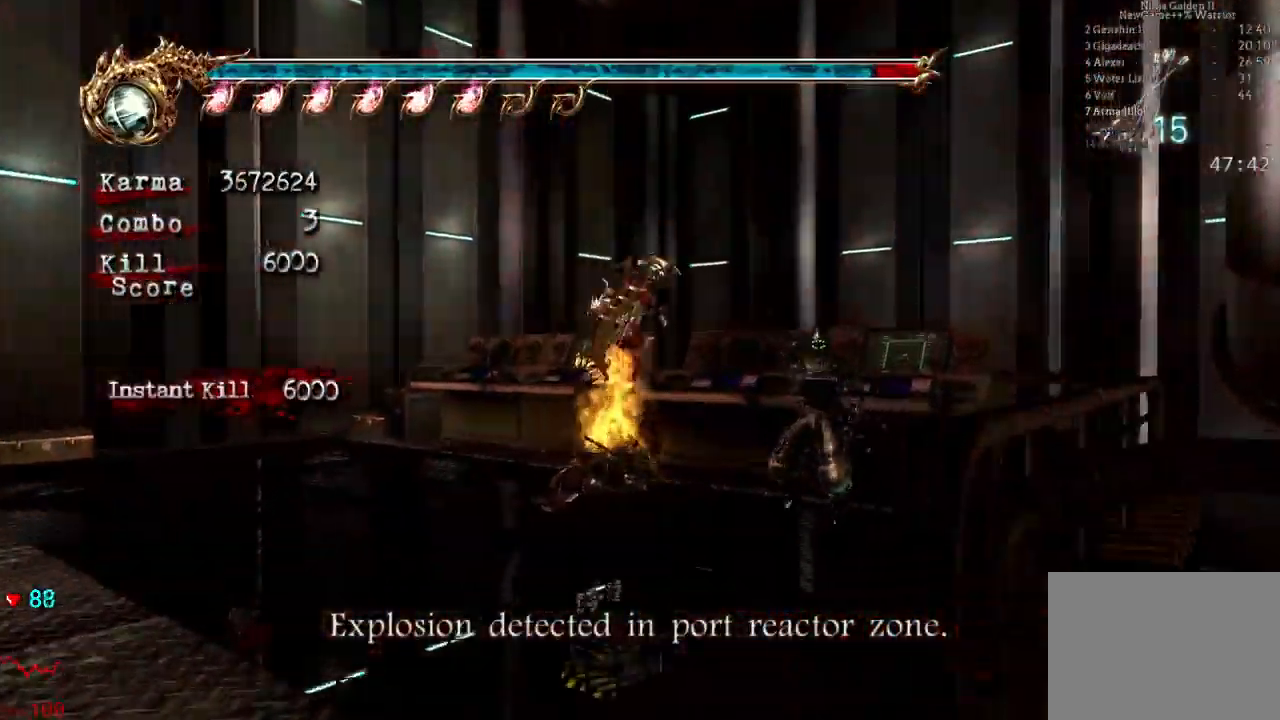
{"dt_ms": 500, "buttons": ["Y"], "left_stick": "center", "right_stick": "center", "events": [[17, "left_stick", "center"], [83, "left_stick", "right"], [133, "left_stick", "up"], [267, "left_stick", "down"], [317, "Y", "down"], [317, "left_stick", "up-right"], [417, "left_stick", "center"]]}
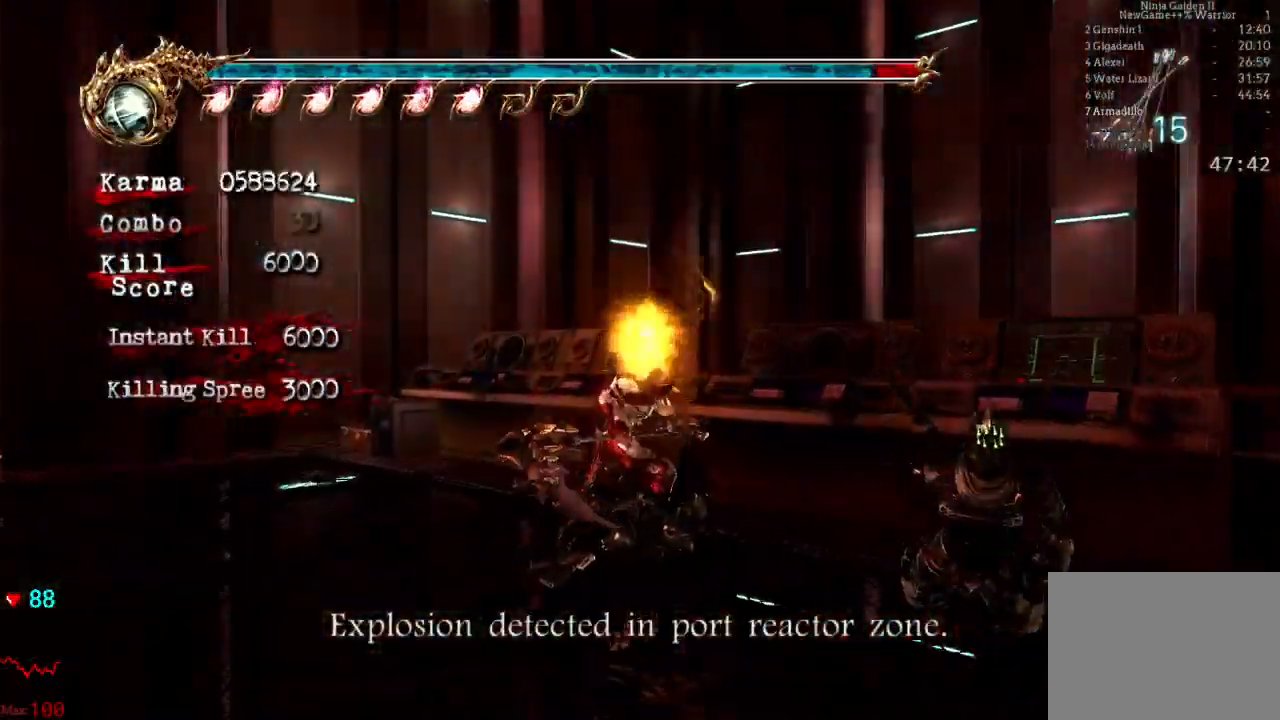
{"dt_ms": 500, "buttons": ["Y"], "left_stick": "center", "right_stick": "center", "events": []}